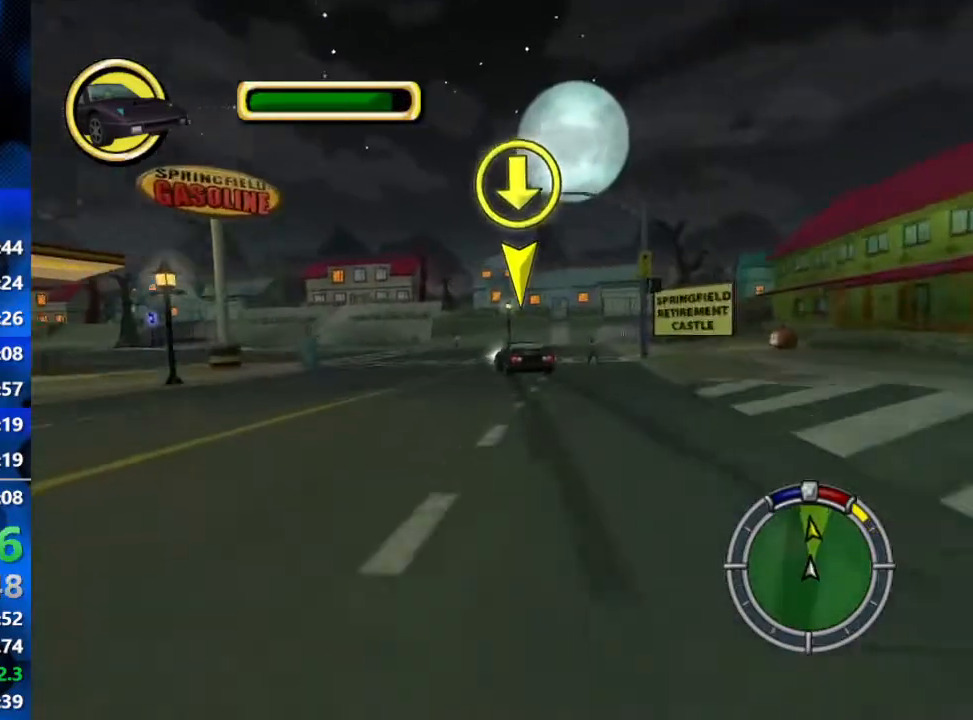
Gameplay with a controller (Xbox layout); each line is a JSON object with the inputs held at the frame after it. "events" lists button and stick changes between this image and that frame as [ms after this image, input, new state], when the widget could be followed in between.
{"buttons": ["R2"], "left_stick": "left", "right_stick": "center", "events": []}
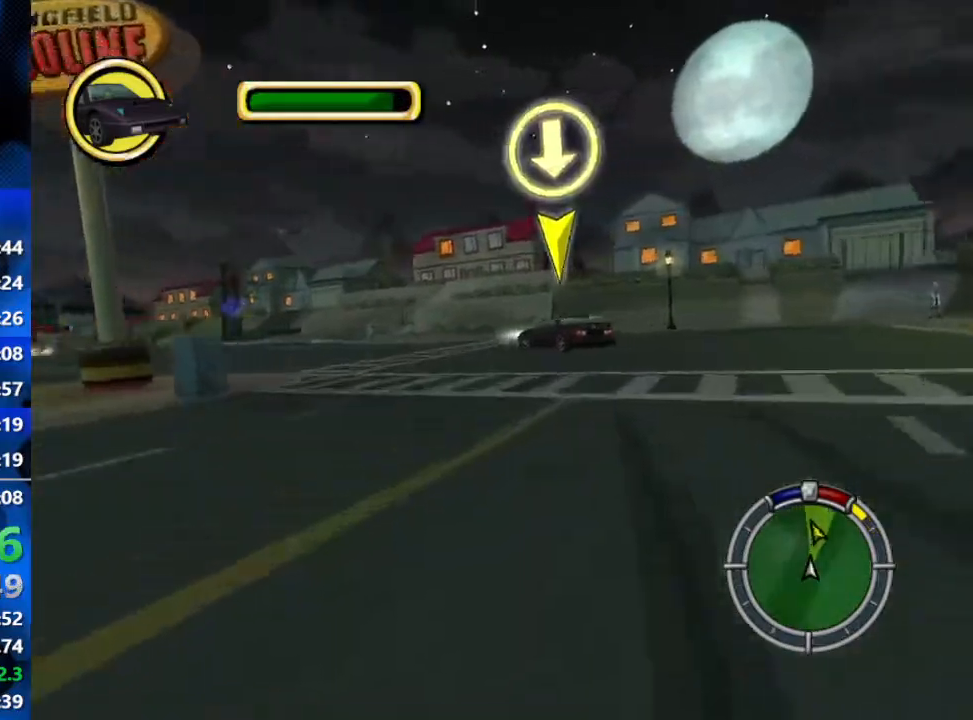
{"buttons": ["R2"], "left_stick": "left", "right_stick": "center", "events": []}
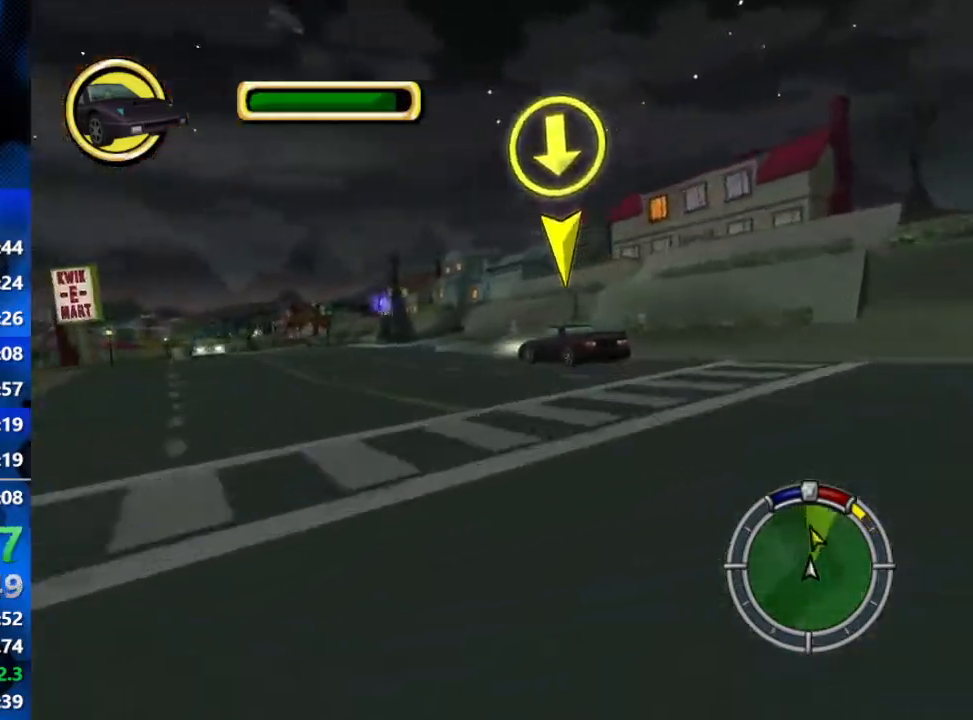
{"buttons": ["R2"], "left_stick": "left", "right_stick": "center", "events": []}
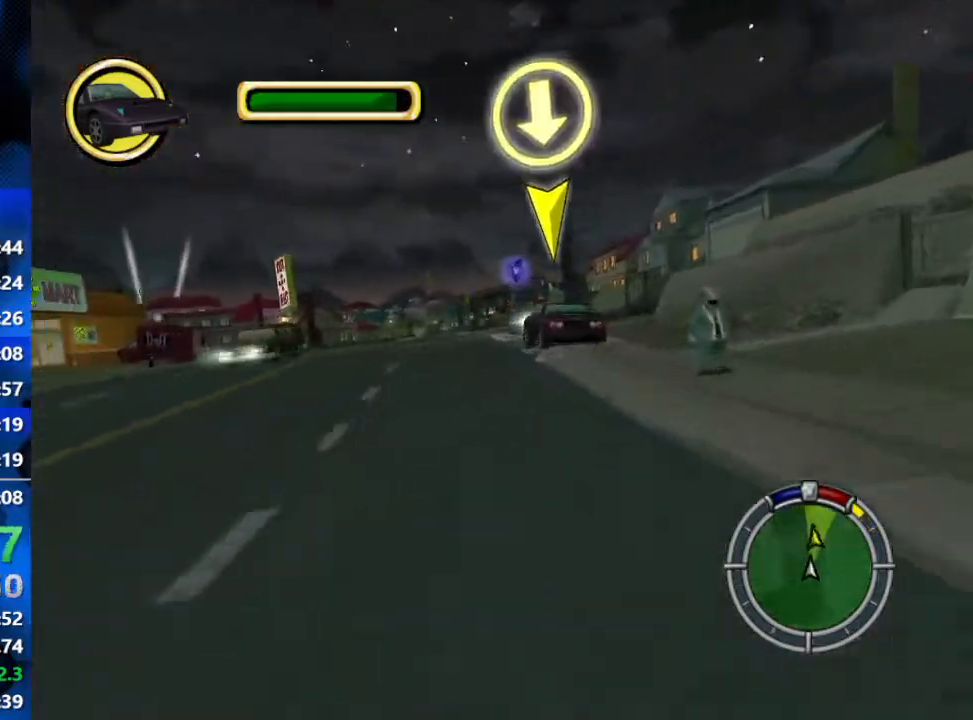
{"buttons": ["R2"], "left_stick": "center", "right_stick": "center", "events": [[283, "left_stick", "center"]]}
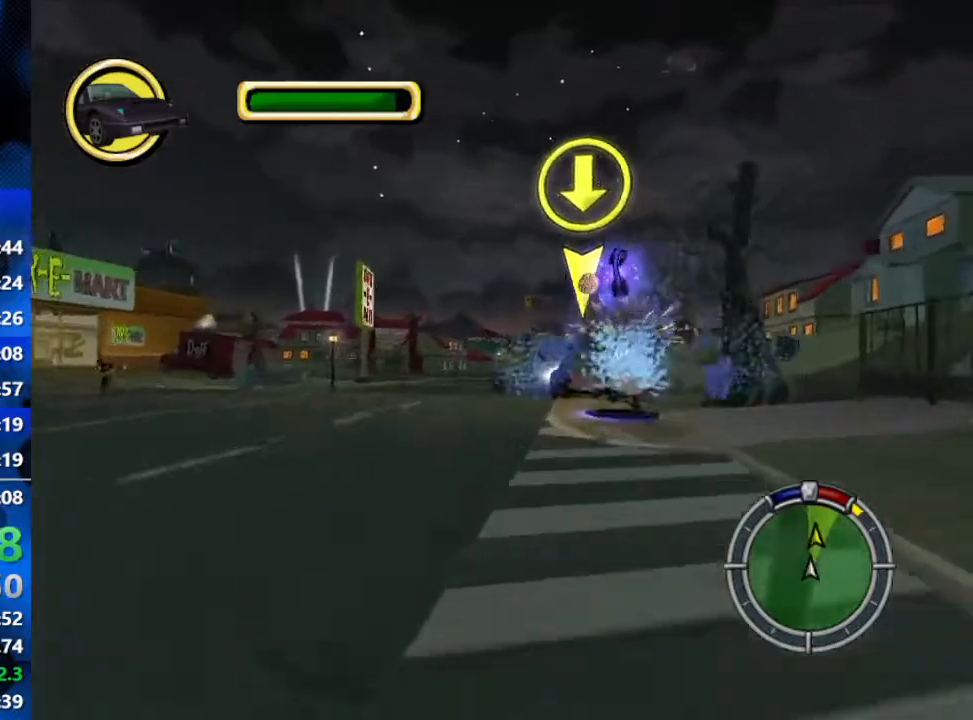
{"buttons": ["R2"], "left_stick": "center", "right_stick": "center", "events": [[17, "left_stick", "left"], [200, "left_stick", "center"]]}
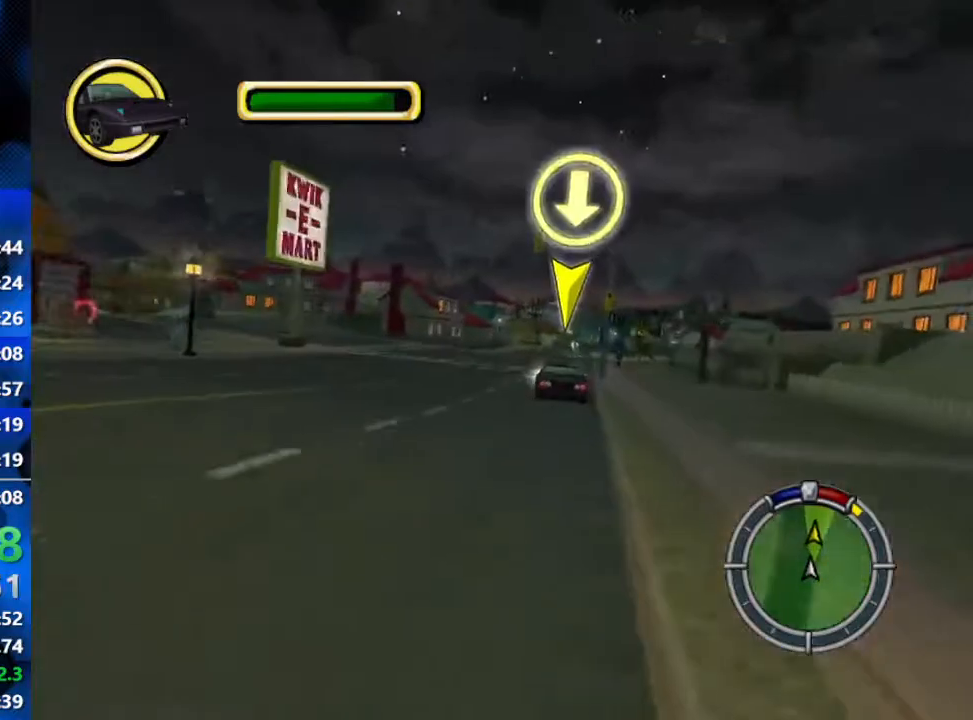
{"buttons": ["R2"], "left_stick": "center", "right_stick": "center", "events": [[217, "right_stick", "down-left"], [417, "right_stick", "center"]]}
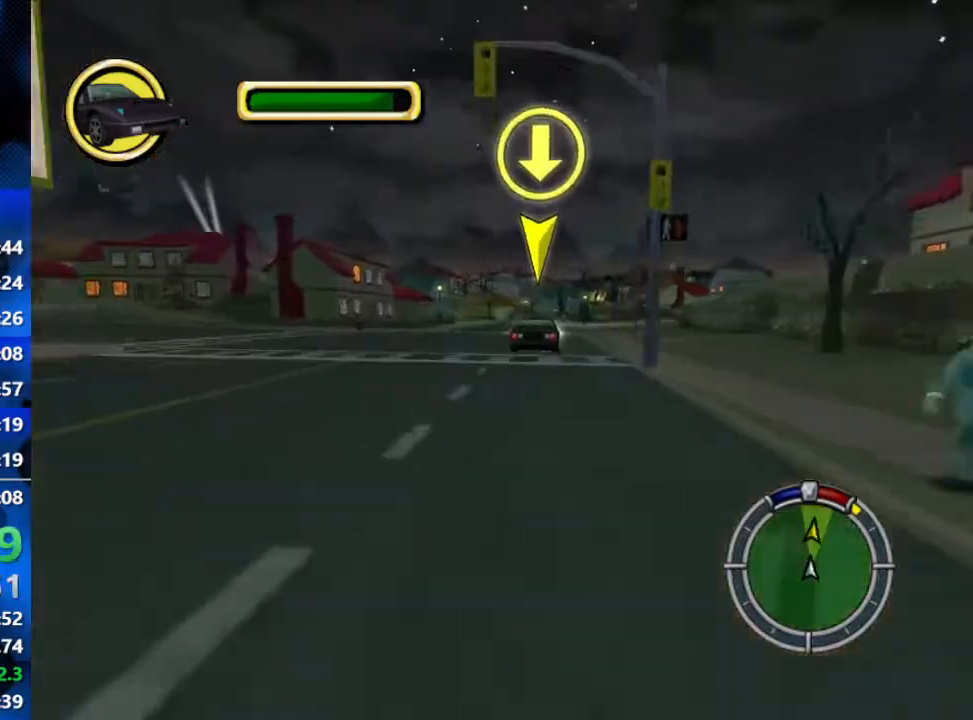
{"buttons": ["R2"], "left_stick": "center", "right_stick": "center", "events": []}
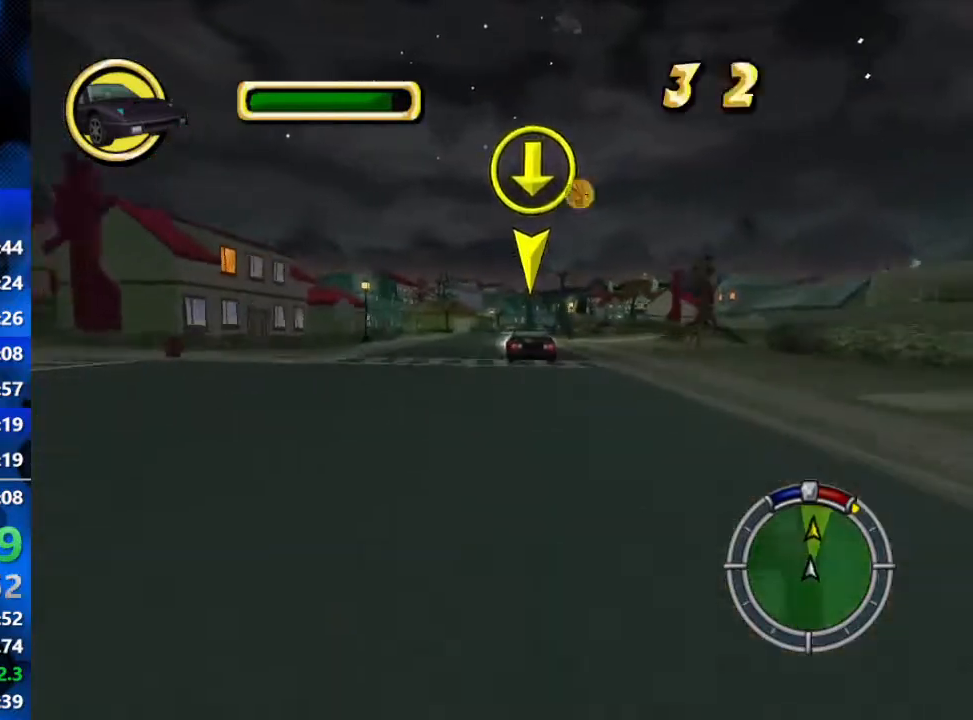
{"buttons": ["R2"], "left_stick": "center", "right_stick": "down", "events": [[467, "right_stick", "down"]]}
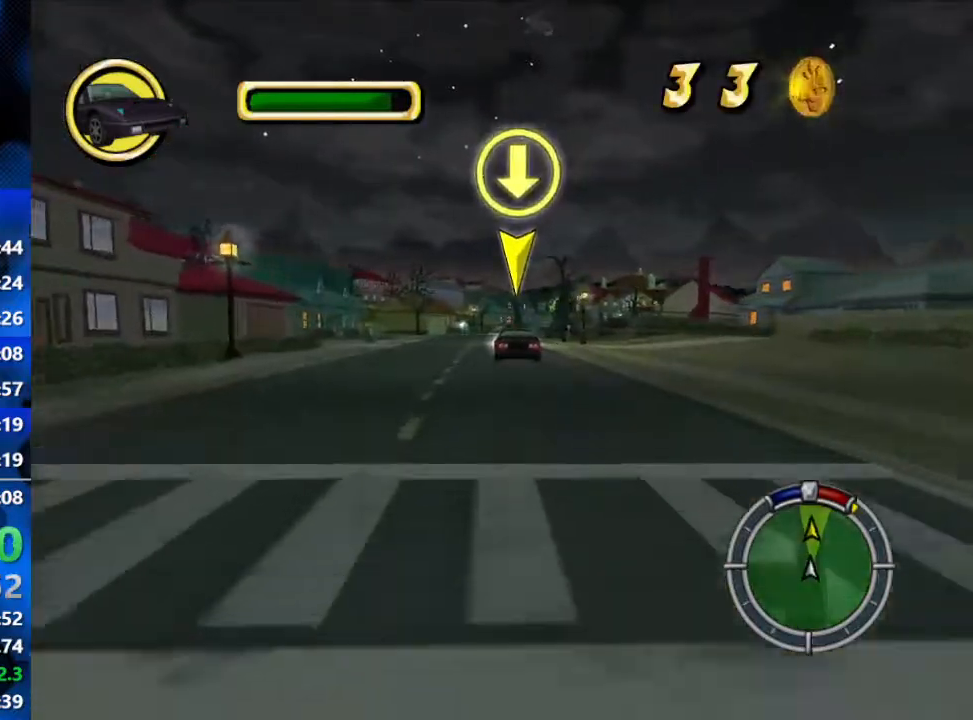
{"buttons": ["R2"], "left_stick": "center", "right_stick": "center", "events": [[200, "right_stick", "center"]]}
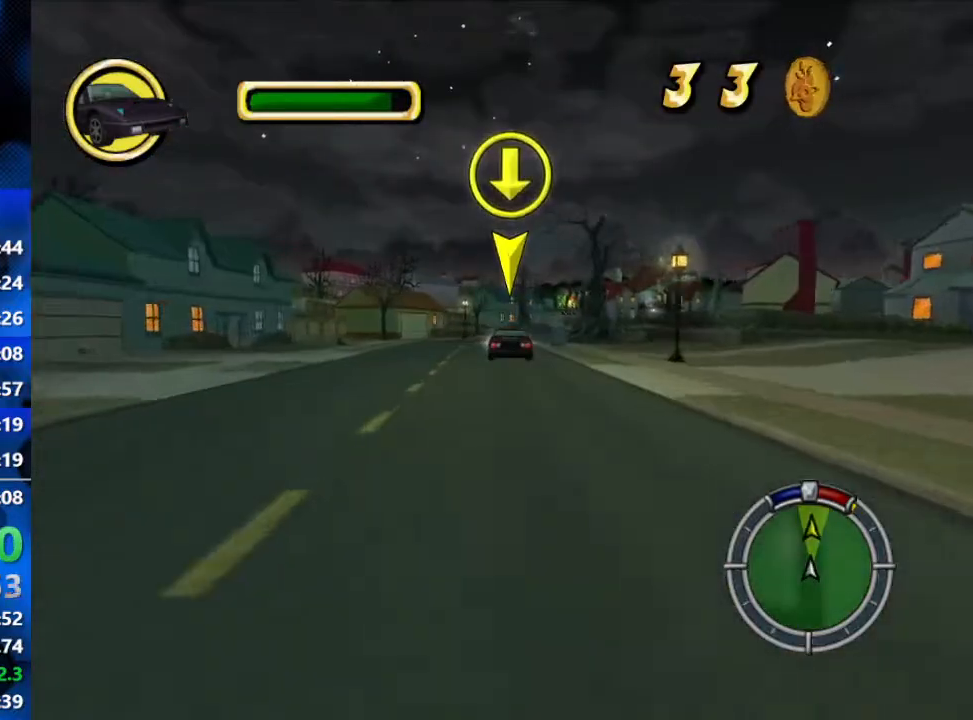
{"buttons": ["R2"], "left_stick": "right", "right_stick": "center", "events": [[350, "left_stick", "right"]]}
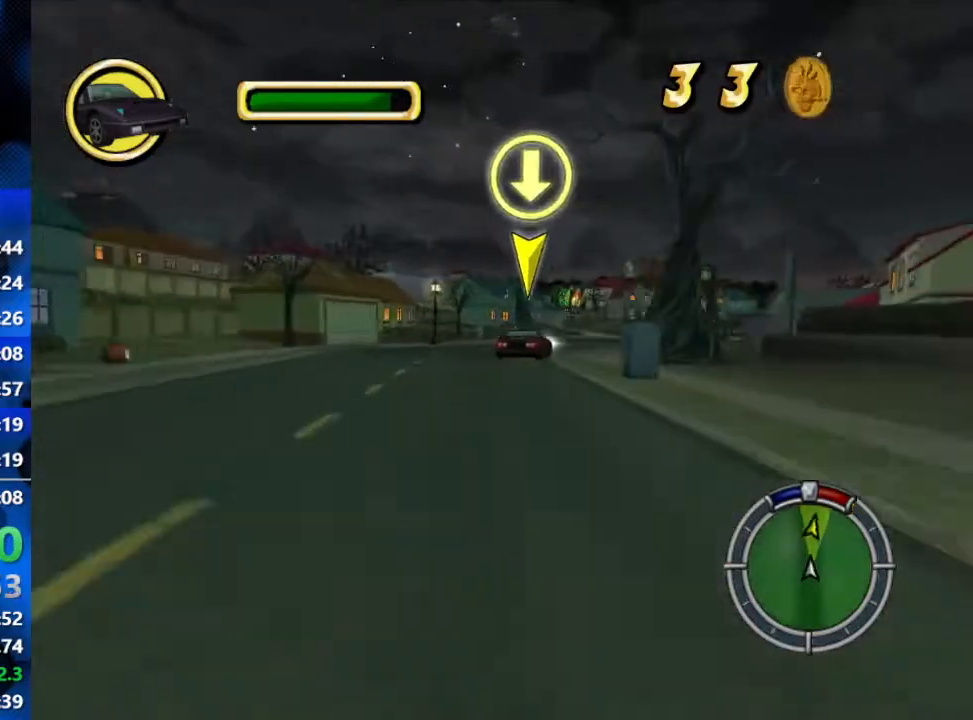
{"buttons": ["R2"], "left_stick": "right", "right_stick": "center", "events": [[183, "left_stick", "center"], [250, "left_stick", "right"]]}
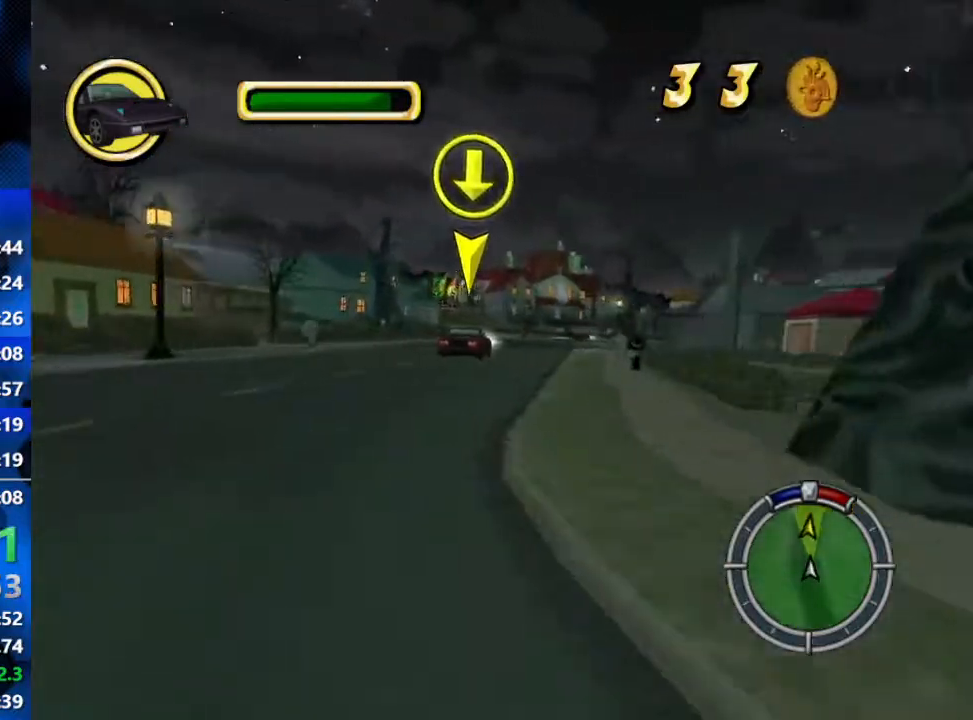
{"buttons": ["R2"], "left_stick": "center", "right_stick": "down-left", "events": [[267, "right_stick", "down-left"], [433, "left_stick", "center"]]}
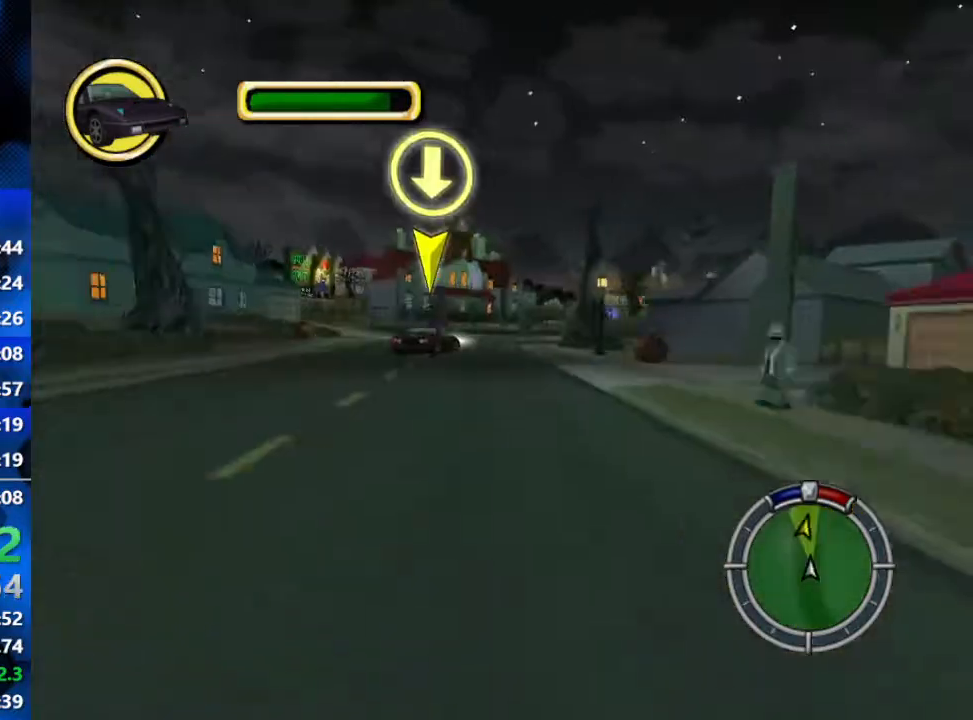
{"buttons": [], "left_stick": "right", "right_stick": "center", "events": [[17, "right_stick", "center"], [267, "left_stick", "right"], [433, "R2", "up"]]}
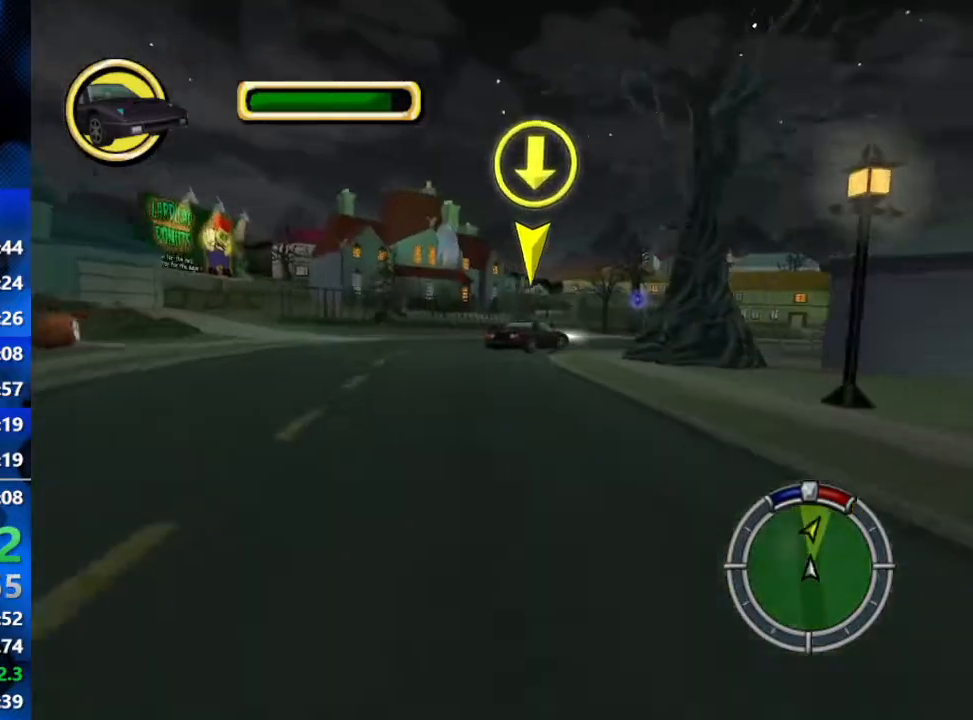
{"buttons": ["R2"], "left_stick": "right", "right_stick": "center", "events": [[383, "R2", "down"]]}
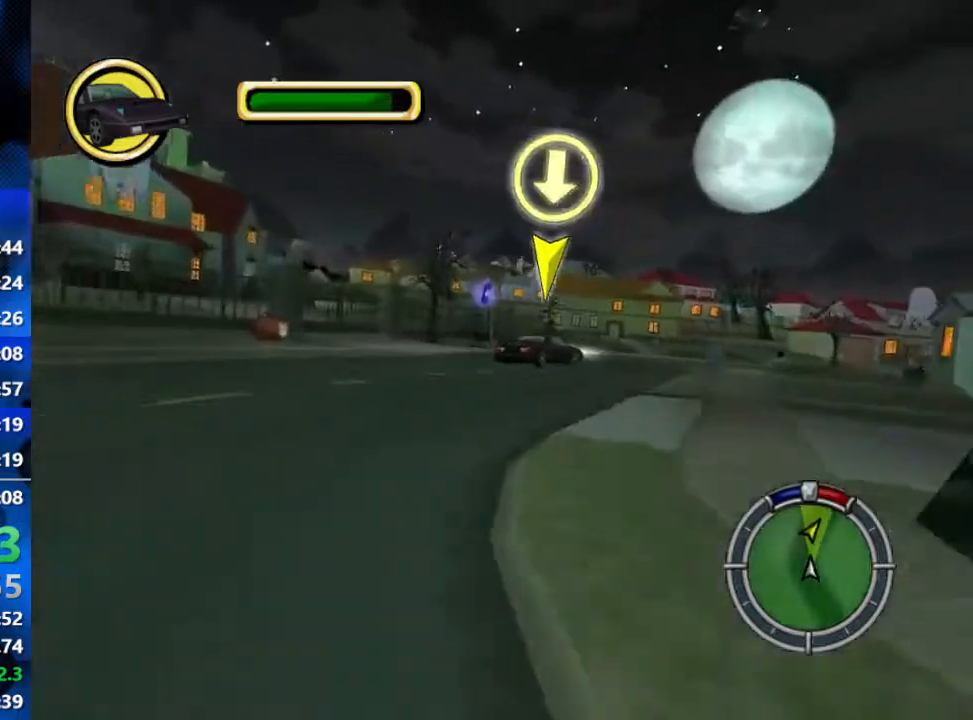
{"buttons": ["R2"], "left_stick": "right", "right_stick": "center", "events": [[150, "R2", "up"], [183, "R2", "down"]]}
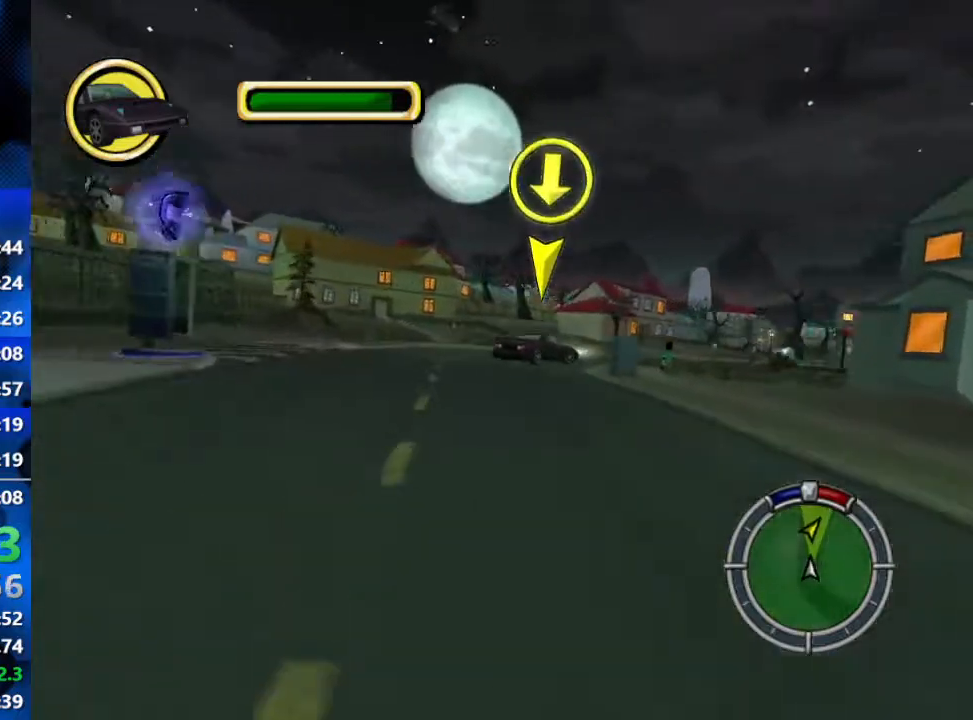
{"buttons": ["R2"], "left_stick": "right", "right_stick": "center", "events": []}
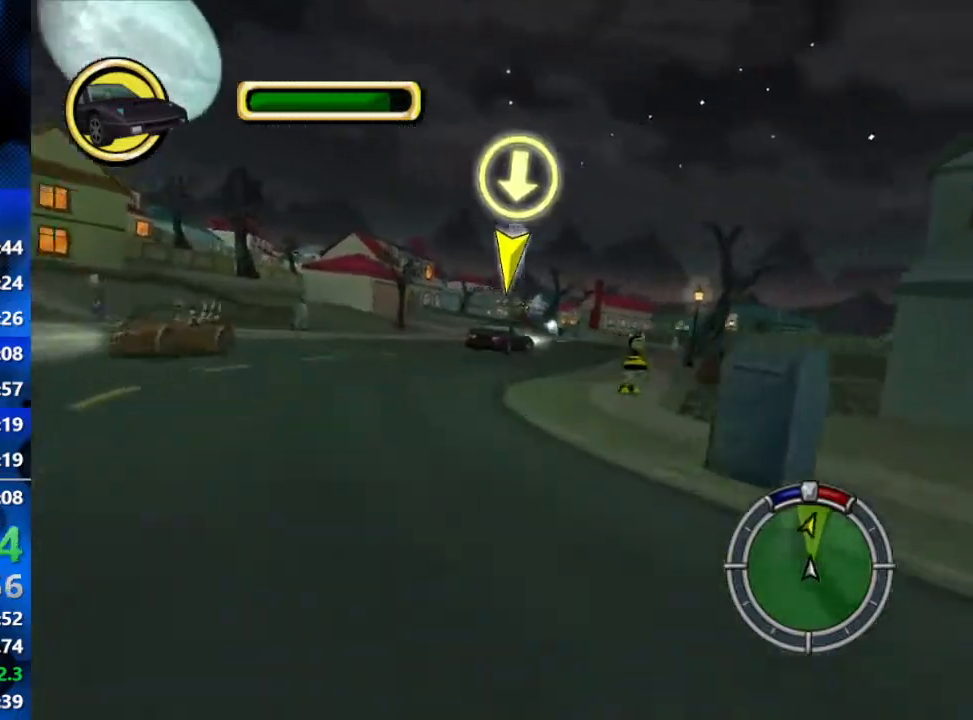
{"buttons": ["R2"], "left_stick": "center", "right_stick": "center", "events": [[217, "left_stick", "center"]]}
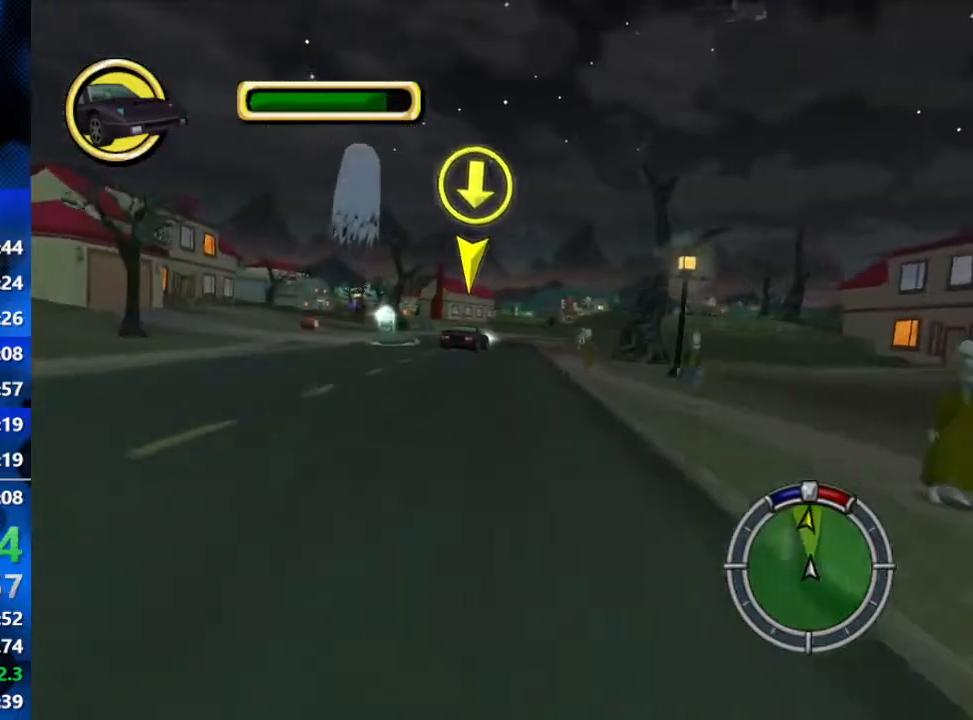
{"buttons": ["R2"], "left_stick": "center", "right_stick": "center", "events": [[217, "left_stick", "right"], [383, "left_stick", "center"]]}
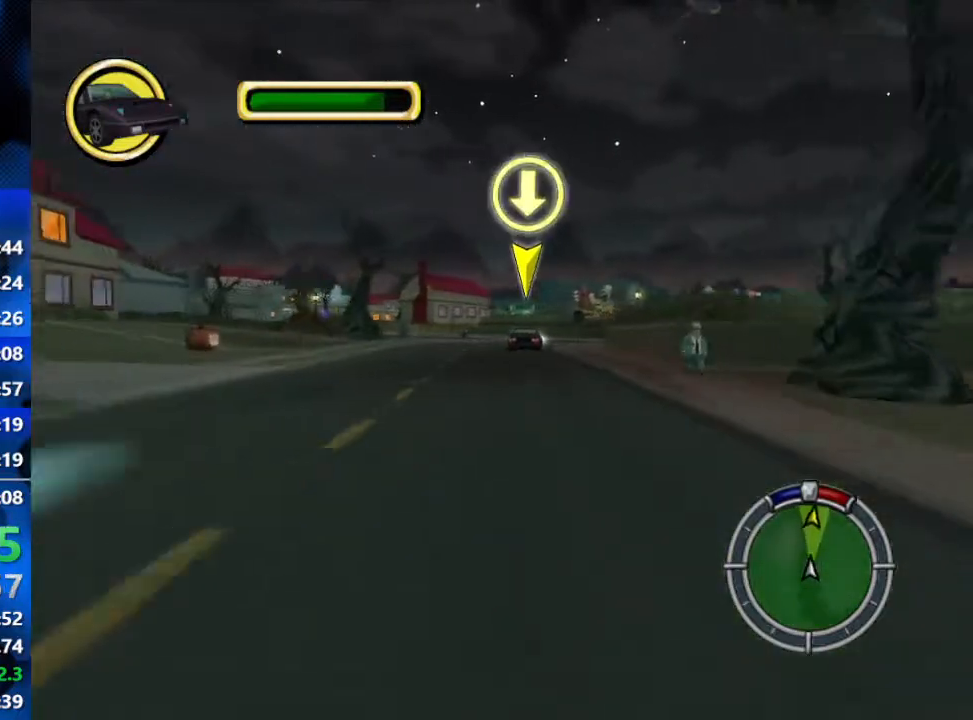
{"buttons": ["R2"], "left_stick": "right", "right_stick": "center", "events": [[233, "left_stick", "right"]]}
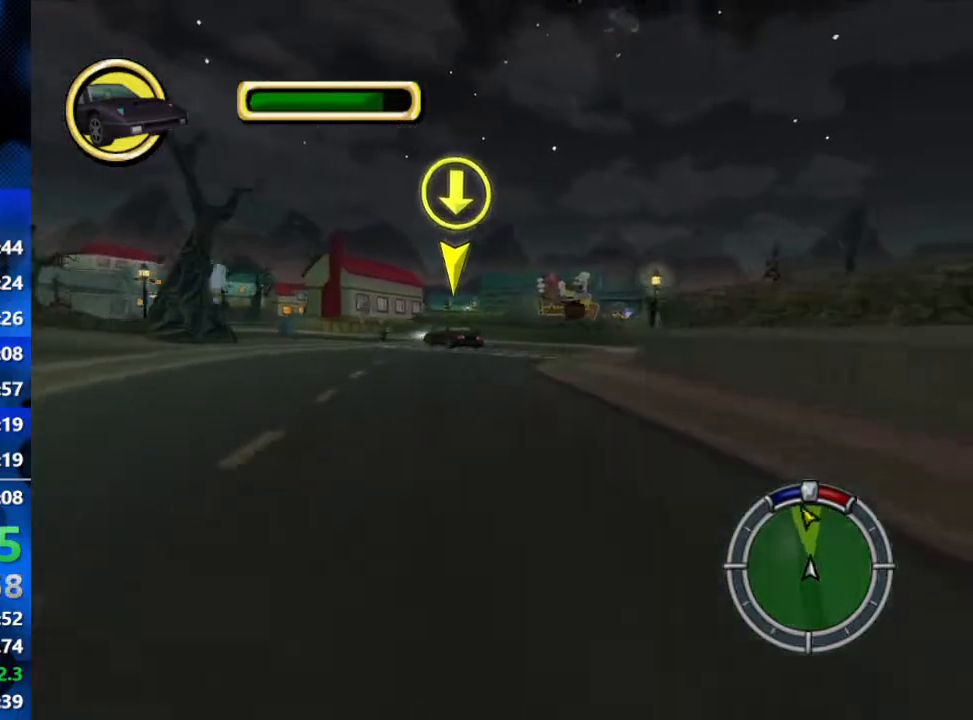
{"buttons": ["R2"], "left_stick": "right", "right_stick": "center", "events": [[50, "R2", "up"], [300, "R2", "down"]]}
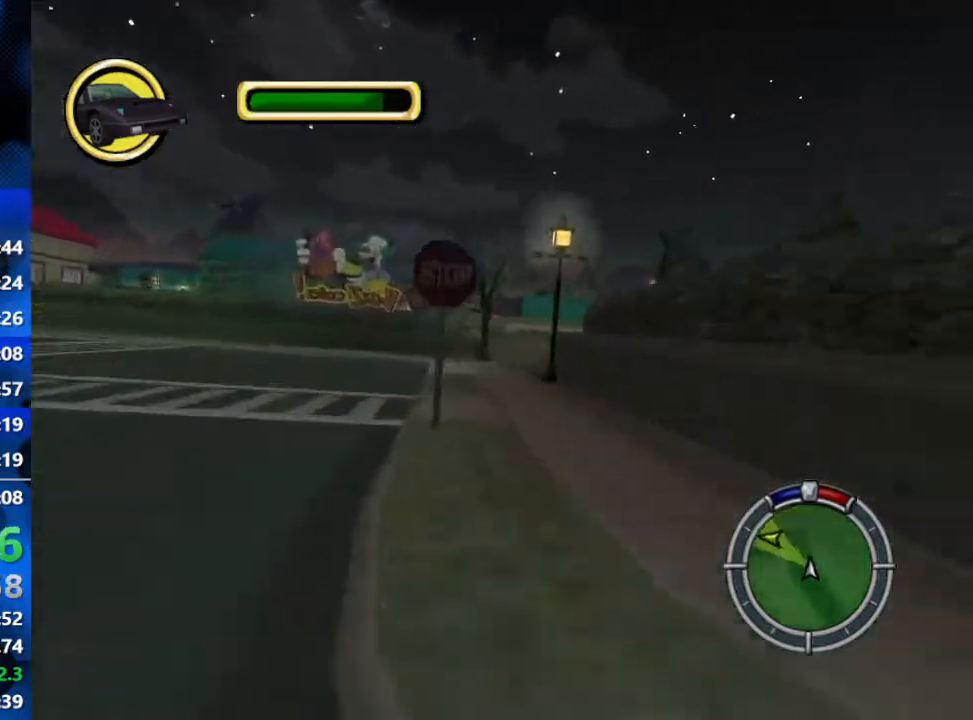
{"buttons": ["R2"], "left_stick": "right", "right_stick": "center", "events": [[17, "R2", "up"], [233, "R2", "down"]]}
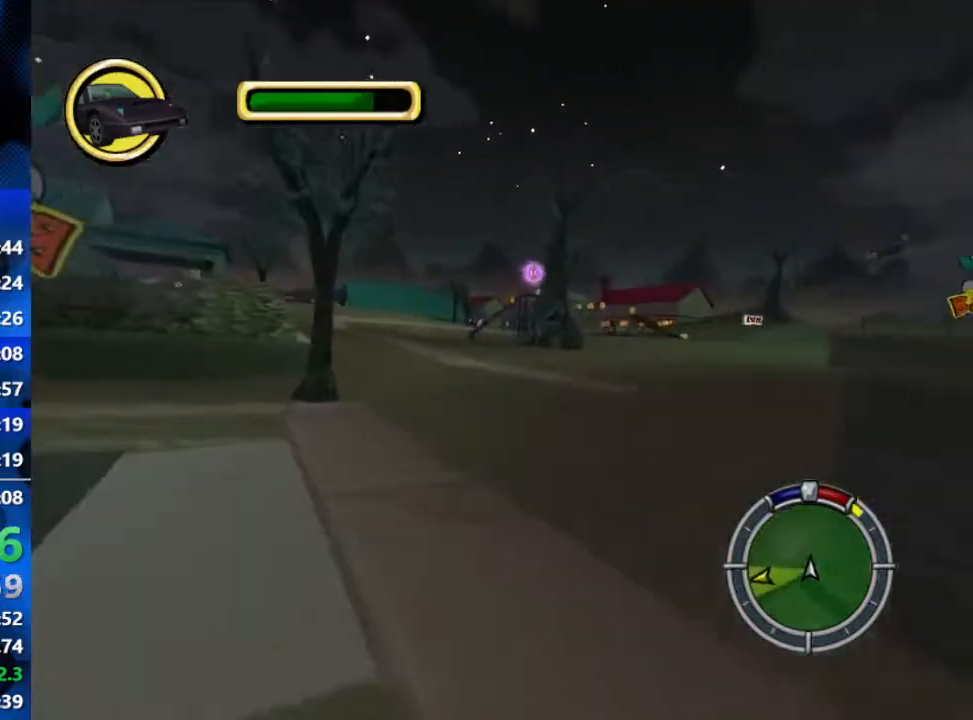
{"buttons": ["R2"], "left_stick": "left", "right_stick": "center", "events": [[17, "left_stick", "center"], [167, "left_stick", "left"]]}
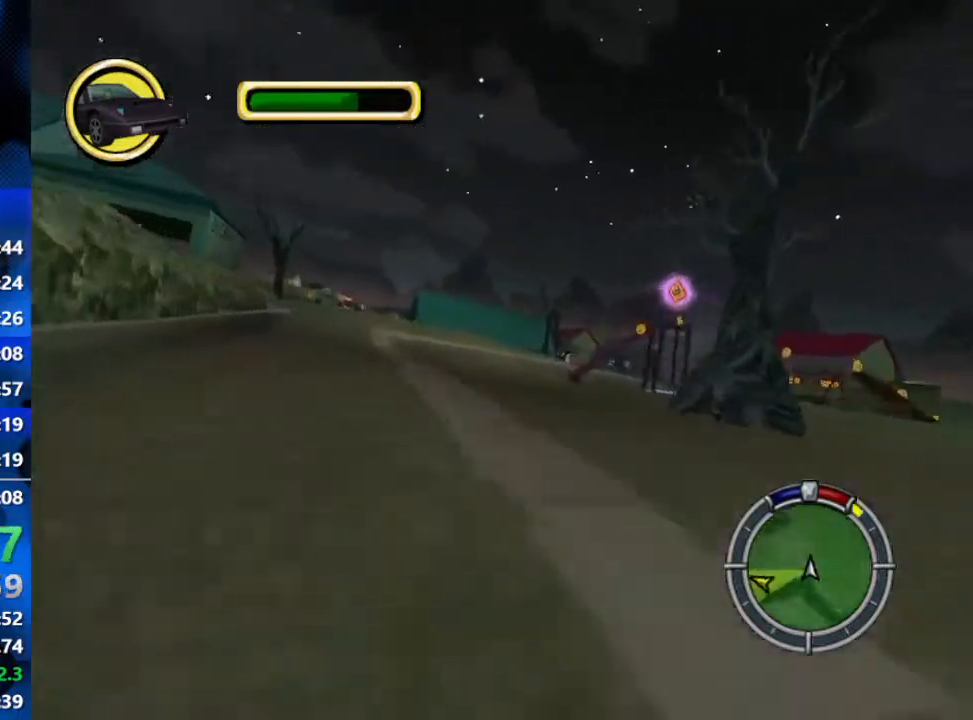
{"buttons": ["R2"], "left_stick": "center", "right_stick": "center", "events": [[200, "left_stick", "center"]]}
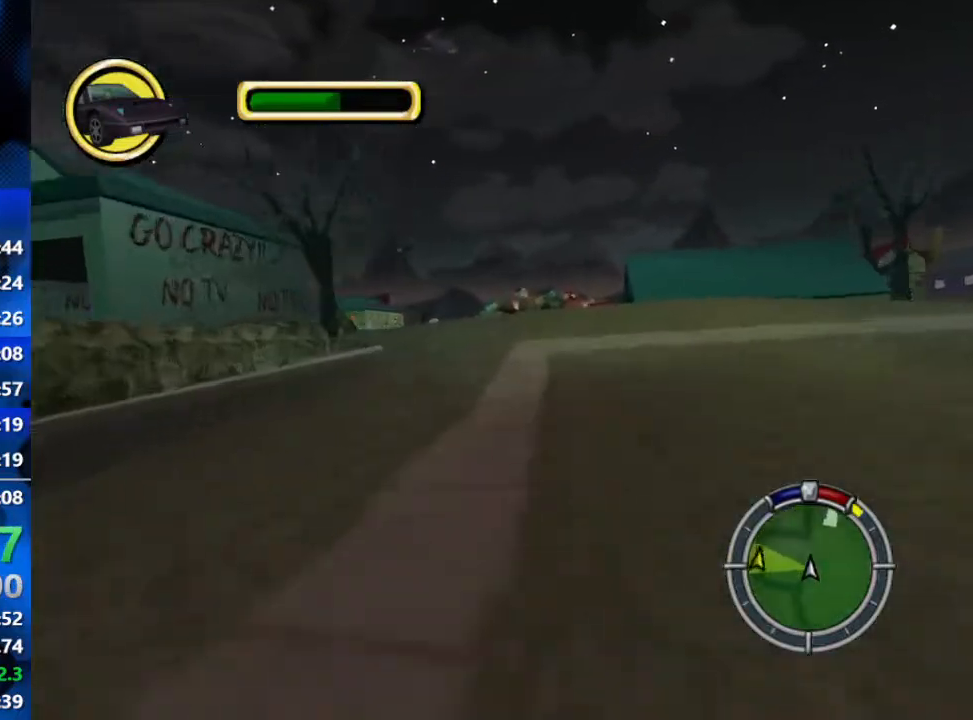
{"buttons": ["R2"], "left_stick": "left", "right_stick": "center", "events": [[250, "left_stick", "left"]]}
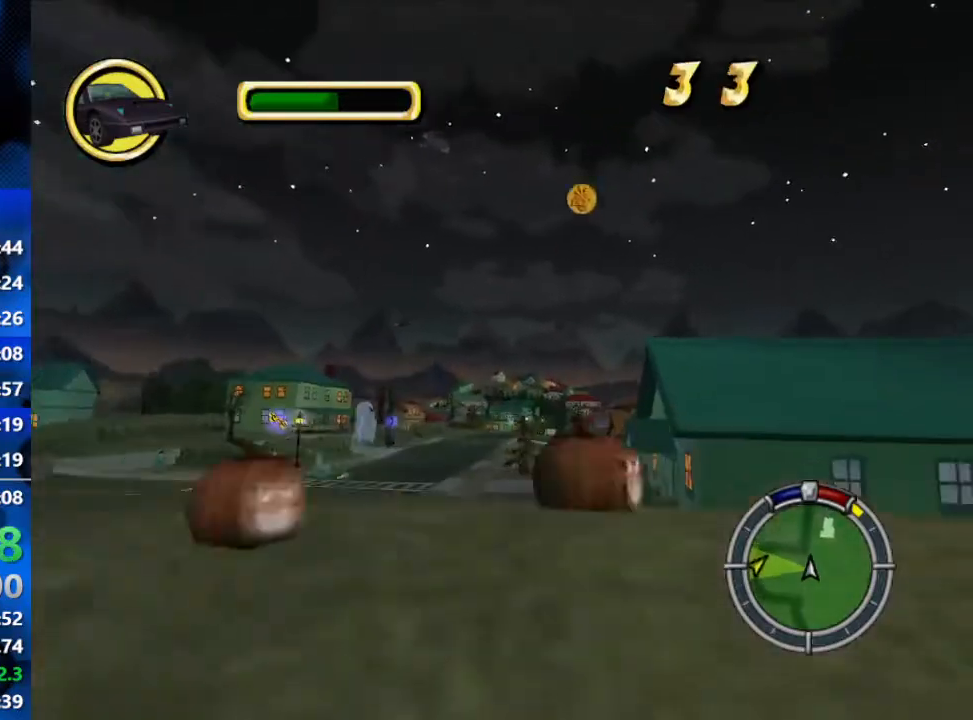
{"buttons": [], "left_stick": "left", "right_stick": "center", "events": [[383, "R2", "up"]]}
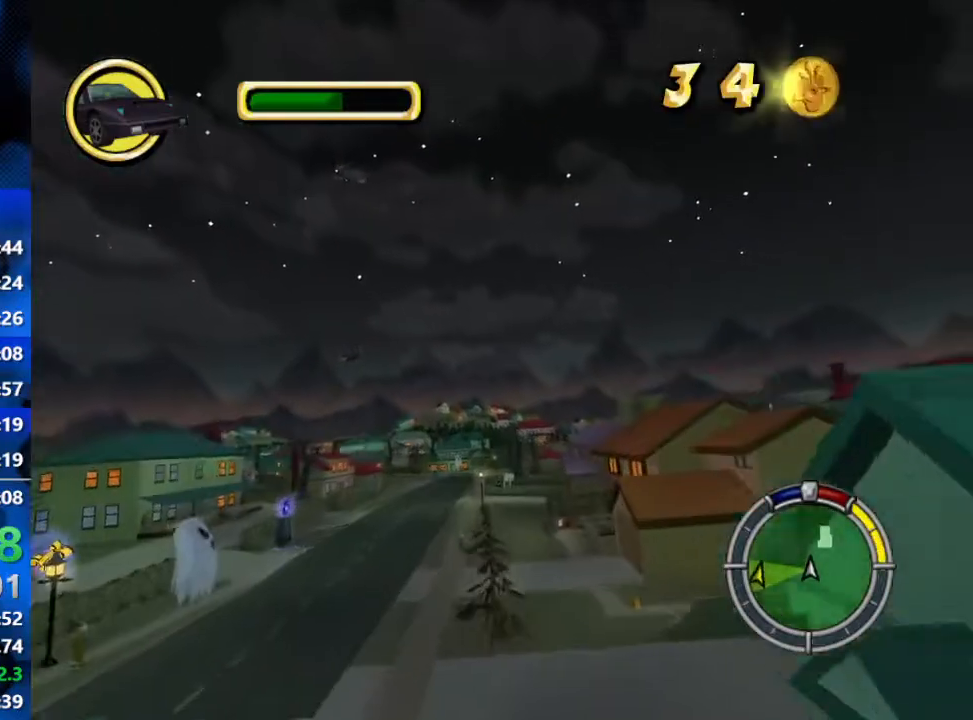
{"buttons": [], "left_stick": "left", "right_stick": "center", "events": [[150, "right_stick", "down"], [317, "right_stick", "center"]]}
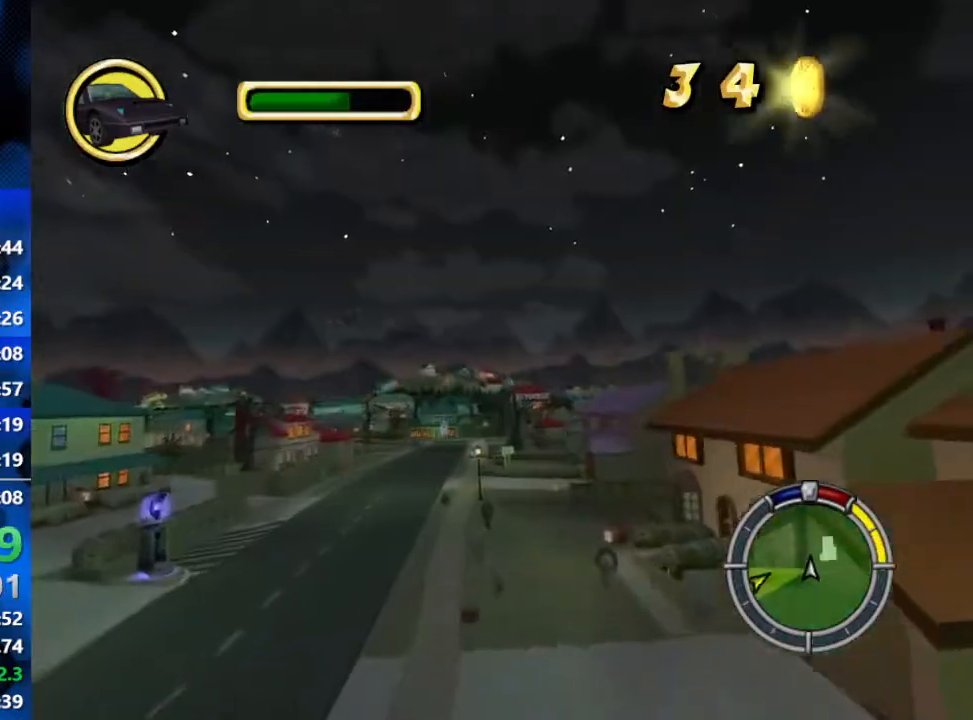
{"buttons": [], "left_stick": "left", "right_stick": "center", "events": []}
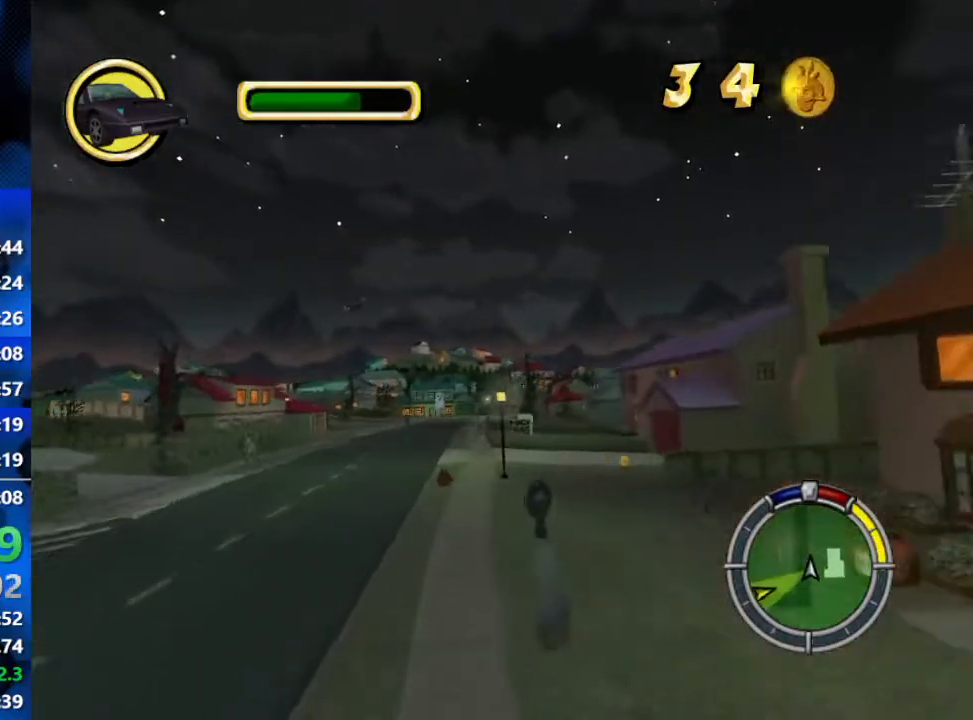
{"buttons": ["R2"], "left_stick": "left", "right_stick": "center", "events": [[200, "R2", "down"]]}
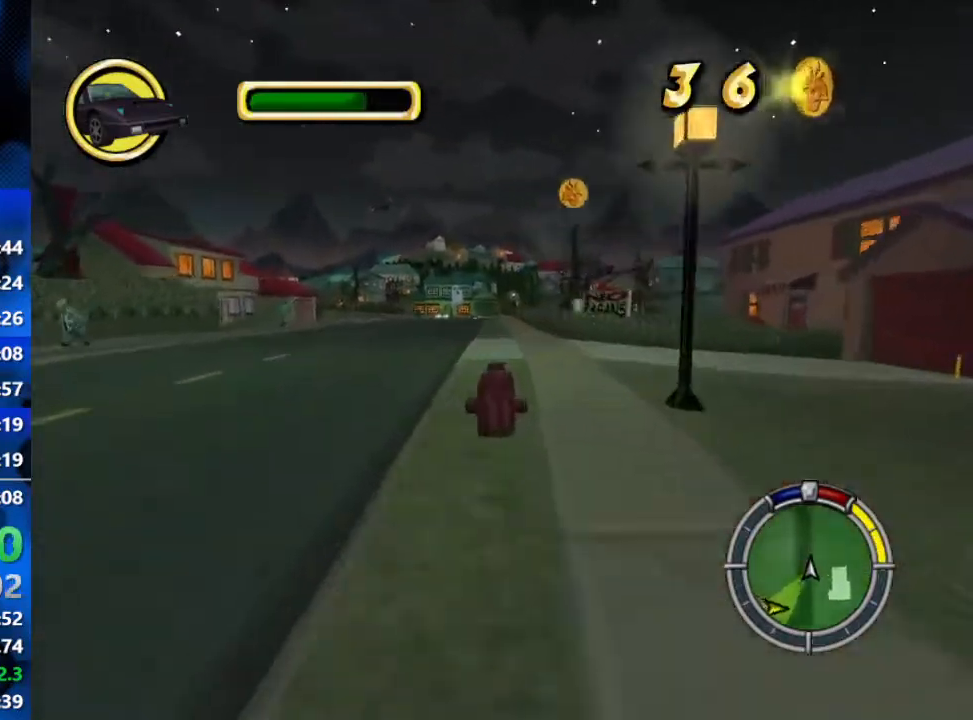
{"buttons": ["R2"], "left_stick": "center", "right_stick": "center", "events": [[33, "left_stick", "center"]]}
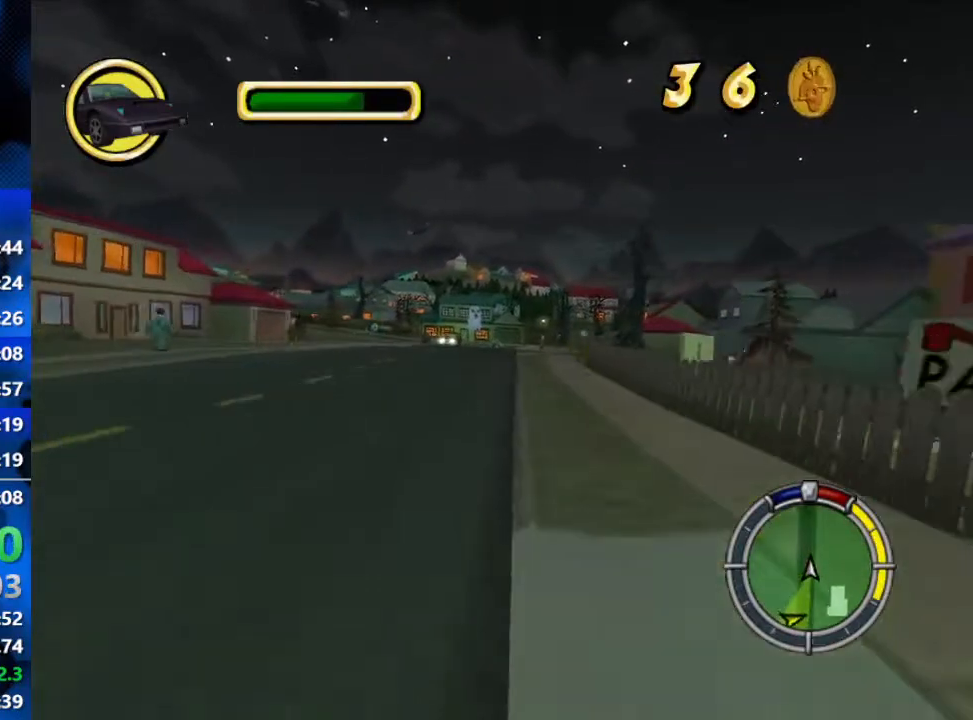
{"buttons": ["R2"], "left_stick": "center", "right_stick": "center", "events": []}